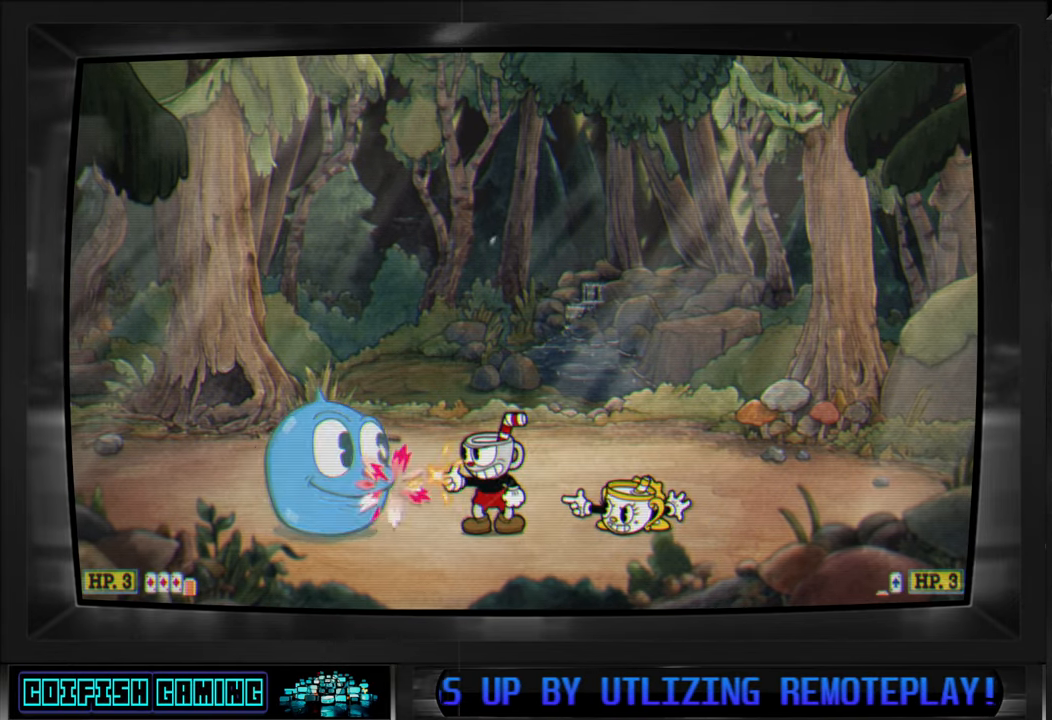
Gameplay with a controller (Xbox layout); each line is a JSON object with the inputs held at the frame after it. "events" lists button and stick changes between this image and that frame as [ms after this image, input, new state], when the widget could be followed in between.
{"buttons": ["X", "DPAD_LEFT"], "left_stick": "center", "right_stick": "center", "events": [[167, "DPAD_RIGHT", "down"], [233, "DPAD_RIGHT", "up"], [417, "DPAD_LEFT", "down"]]}
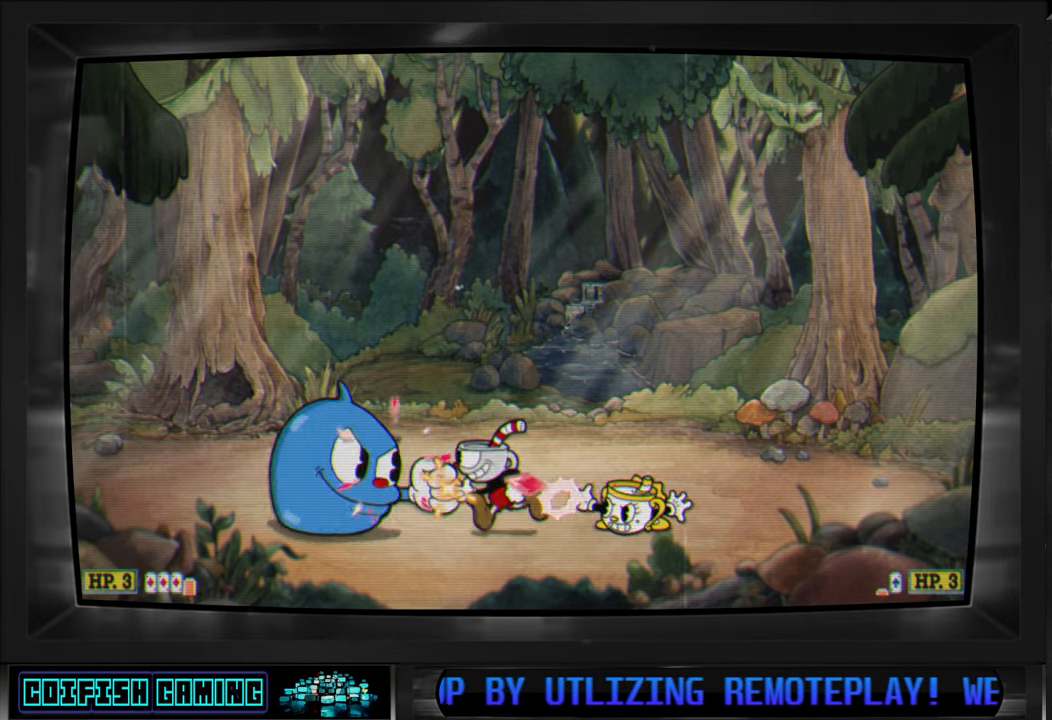
{"buttons": [], "left_stick": "center", "right_stick": "center", "events": [[17, "DPAD_LEFT", "up"], [483, "X", "up"]]}
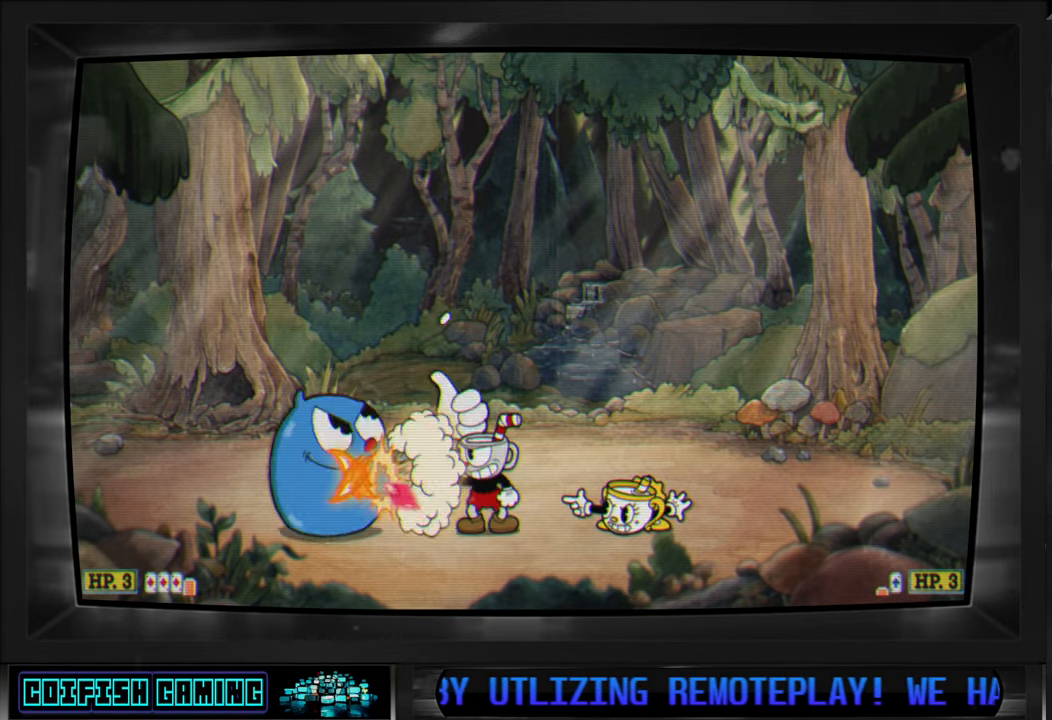
{"buttons": ["X"], "left_stick": "center", "right_stick": "center", "events": [[33, "X", "down"]]}
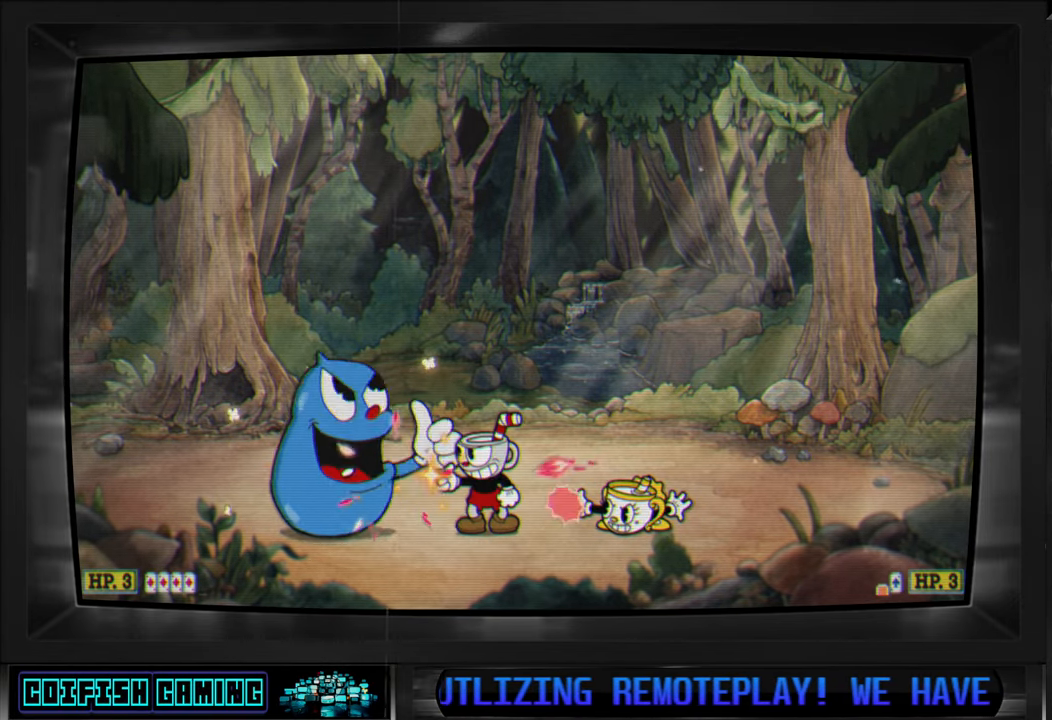
{"buttons": ["X", "DPAD_LEFT"], "left_stick": "center", "right_stick": "center", "events": [[200, "A", "down"], [317, "A", "up"], [450, "DPAD_LEFT", "down"]]}
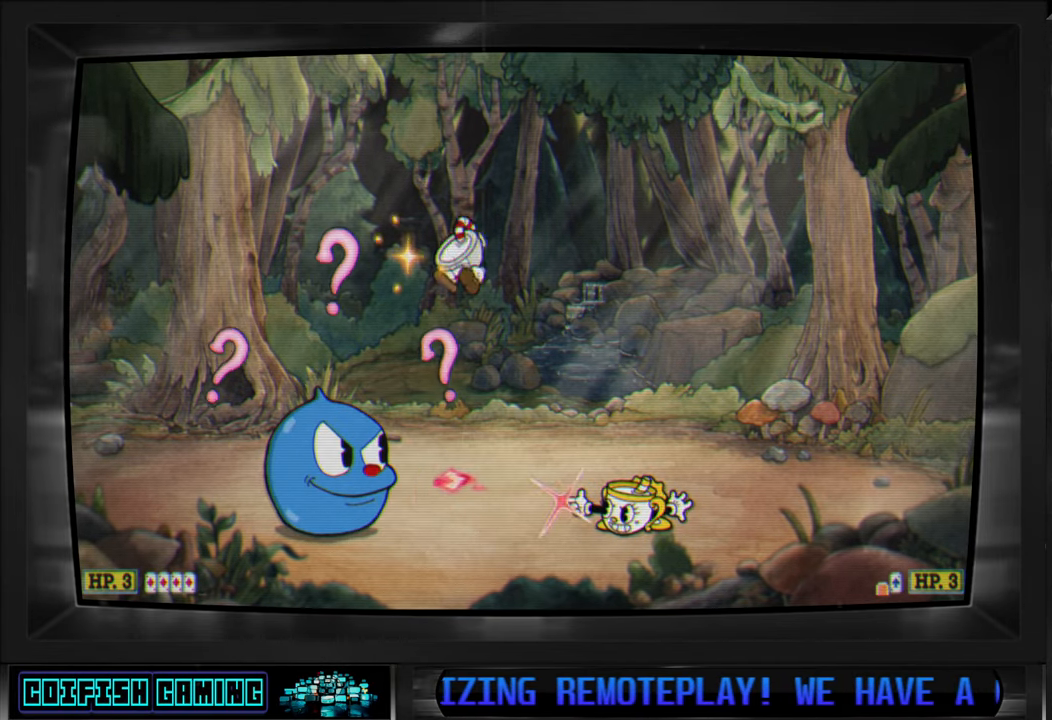
{"buttons": ["X", "DPAD_LEFT"], "left_stick": "center", "right_stick": "center", "events": [[50, "DPAD_LEFT", "up"], [167, "A", "down"], [317, "A", "up"], [400, "DPAD_LEFT", "down"]]}
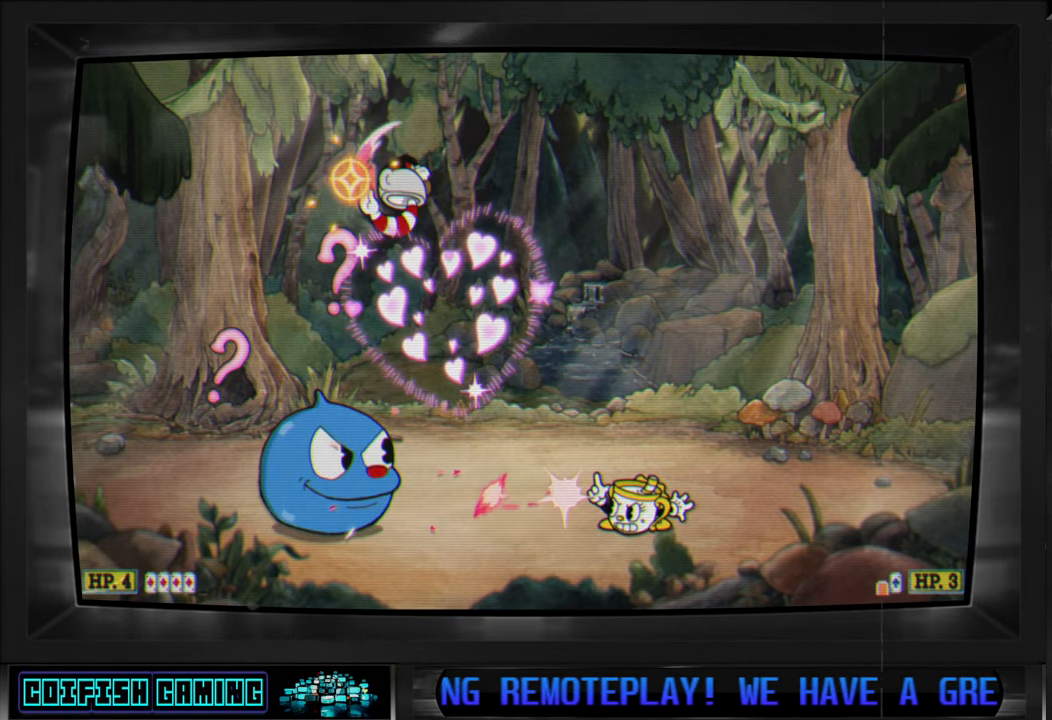
{"buttons": ["X", "DPAD_LEFT"], "left_stick": "center", "right_stick": "center", "events": [[100, "DPAD_LEFT", "up"], [250, "A", "down"], [300, "DPAD_LEFT", "down"], [417, "A", "up"]]}
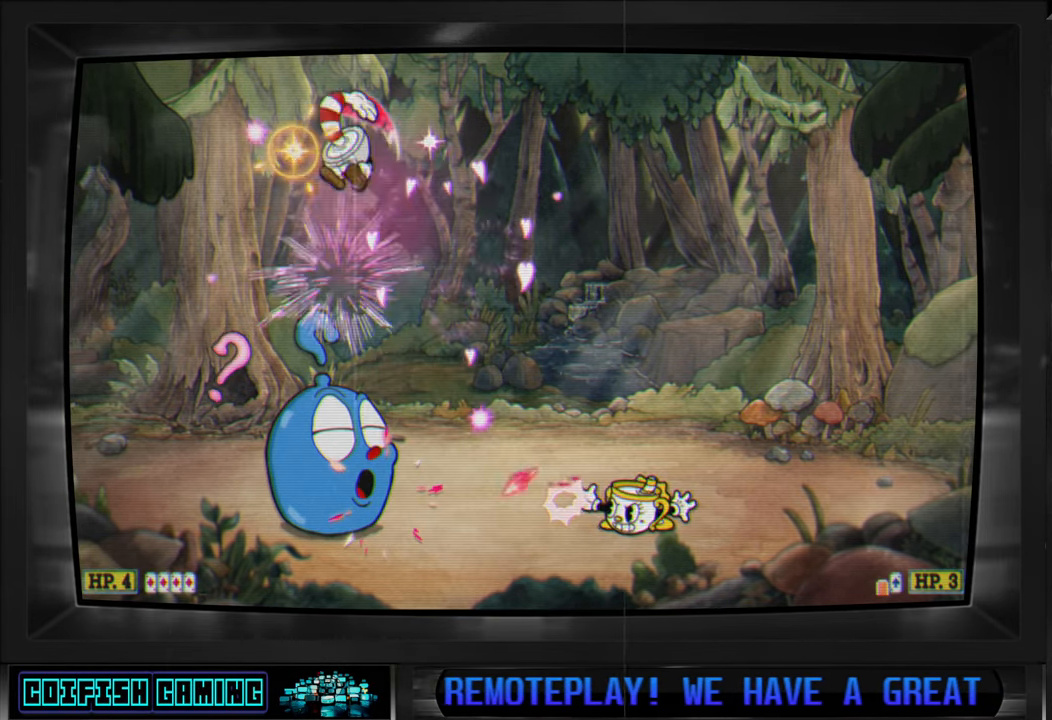
{"buttons": ["X", "DPAD_LEFT"], "left_stick": "center", "right_stick": "center", "events": [[300, "DPAD_LEFT", "up"], [483, "DPAD_LEFT", "down"]]}
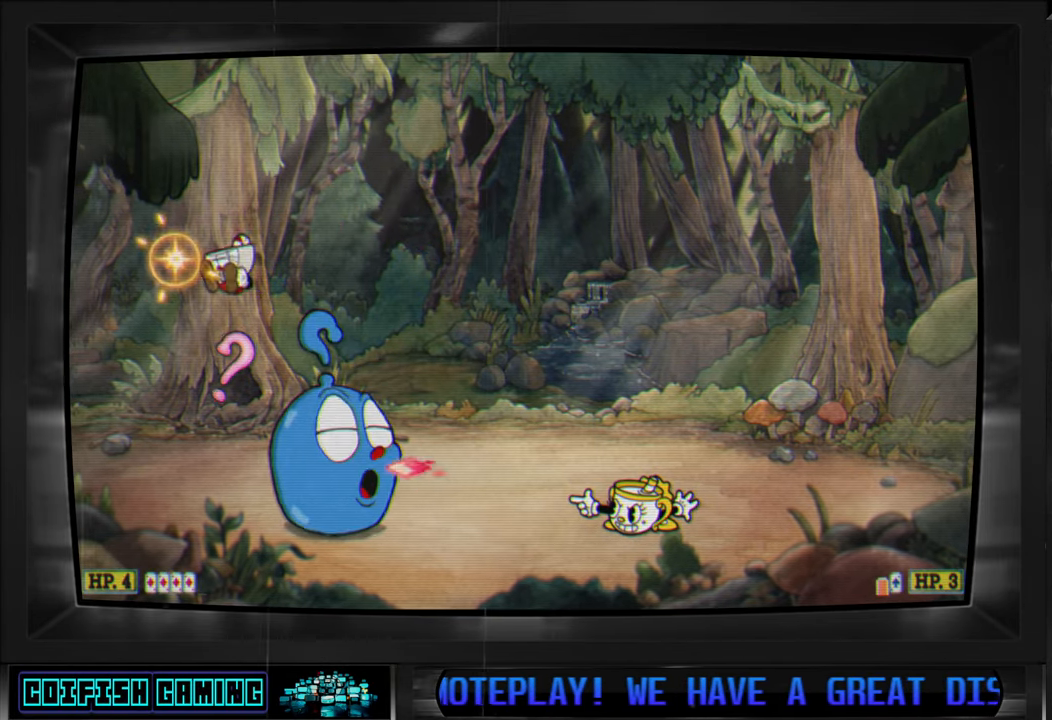
{"buttons": ["X", "DPAD_LEFT"], "left_stick": "center", "right_stick": "center", "events": [[33, "A", "down"], [117, "DPAD_LEFT", "up"], [233, "A", "up"], [367, "DPAD_LEFT", "down"]]}
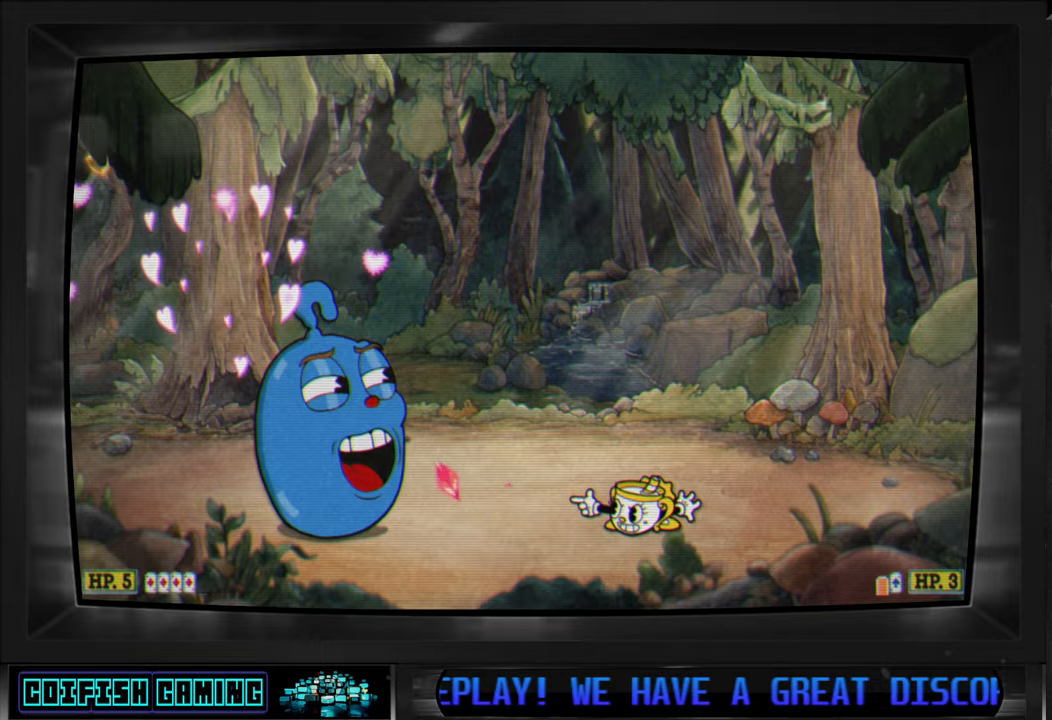
{"buttons": ["X"], "left_stick": "center", "right_stick": "center", "events": [[200, "DPAD_LEFT", "up"], [367, "DPAD_RIGHT", "down"], [433, "DPAD_RIGHT", "up"], [433, "X", "up"], [483, "X", "down"]]}
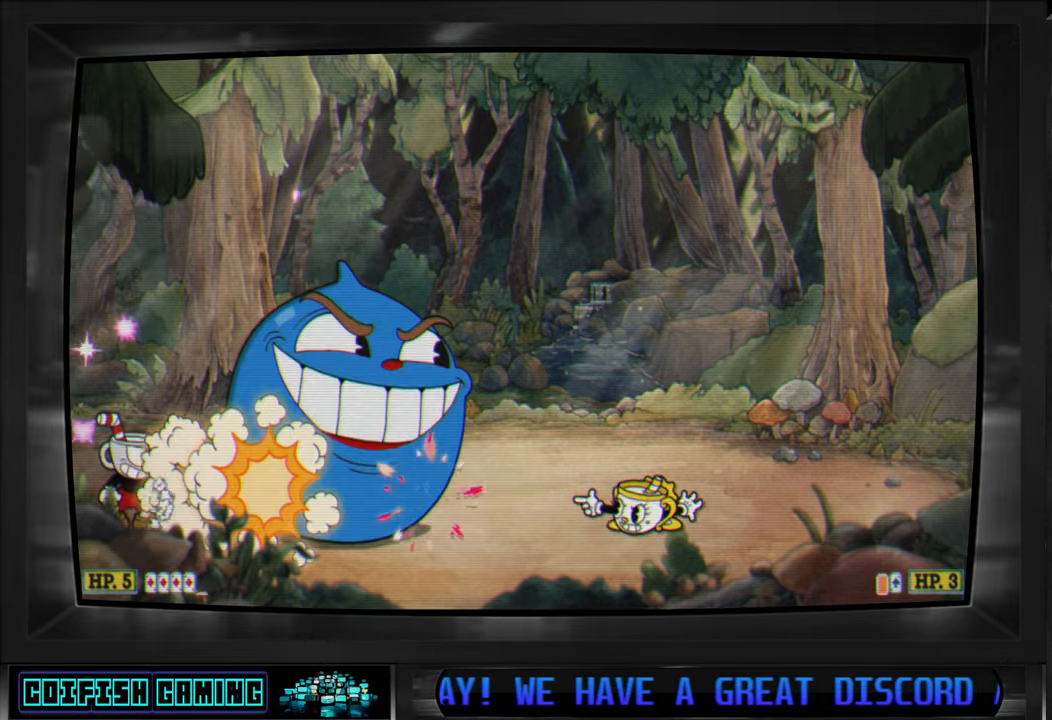
{"buttons": ["X"], "left_stick": "center", "right_stick": "center", "events": []}
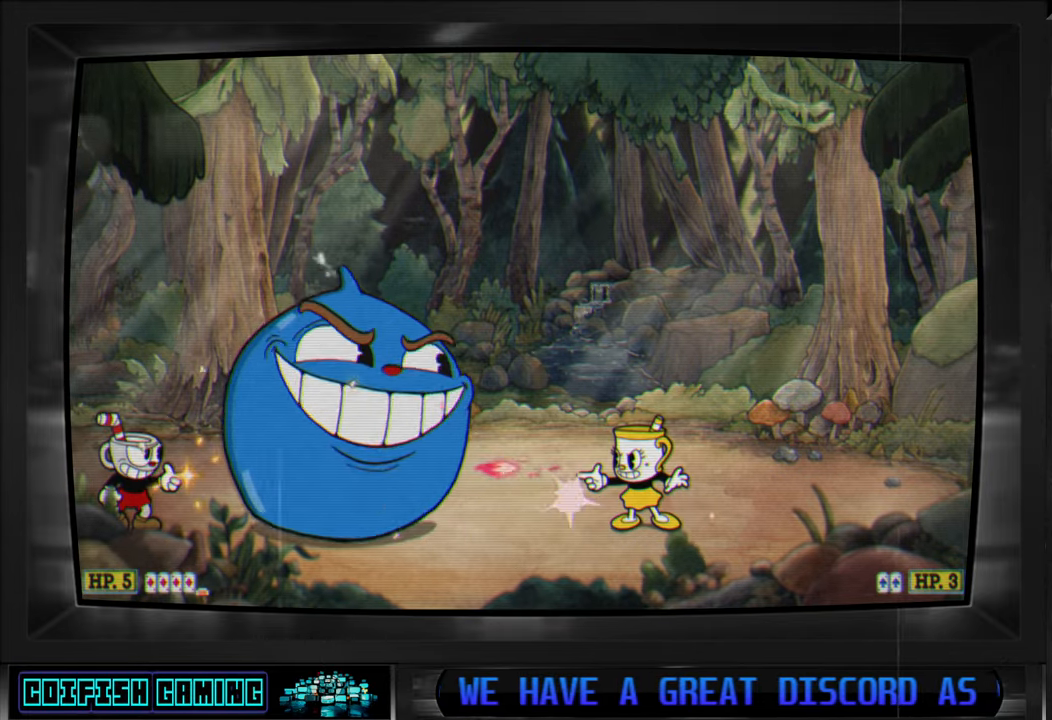
{"buttons": ["X"], "left_stick": "center", "right_stick": "center", "events": []}
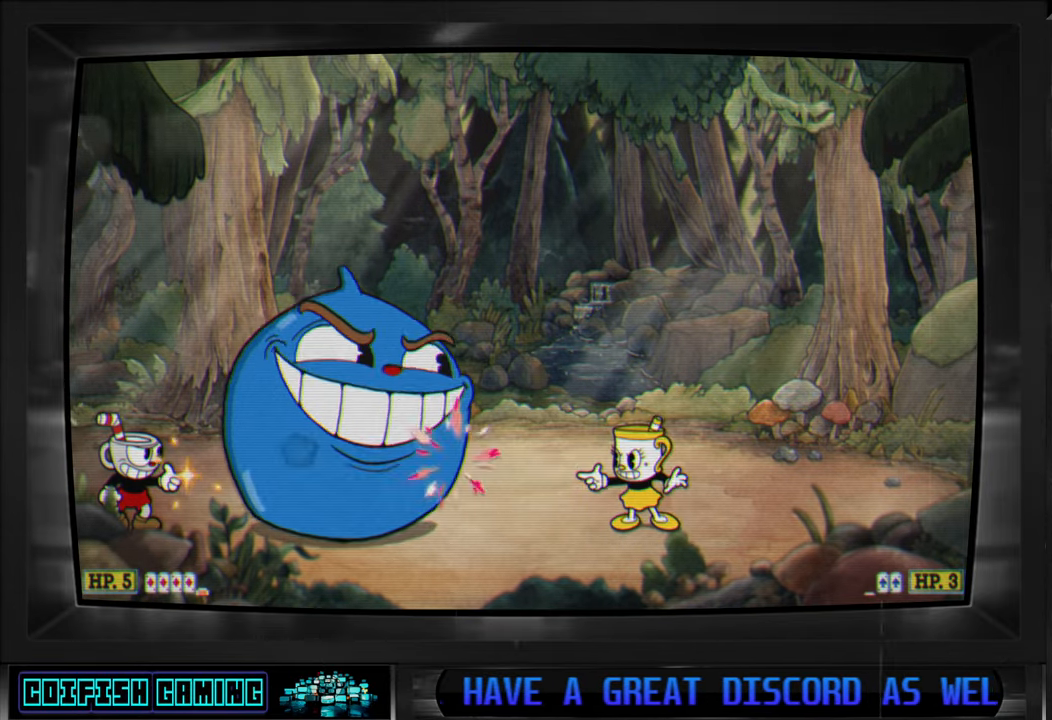
{"buttons": [], "left_stick": "center", "right_stick": "center", "events": [[467, "X", "up"]]}
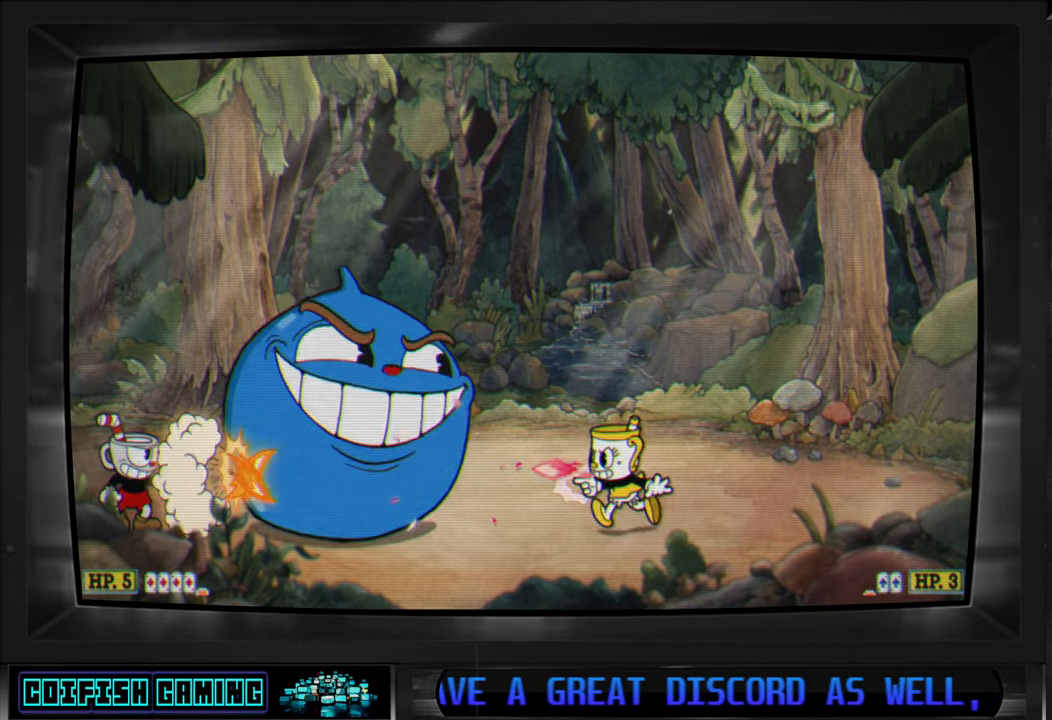
{"buttons": ["X"], "left_stick": "center", "right_stick": "center", "events": [[67, "X", "down"]]}
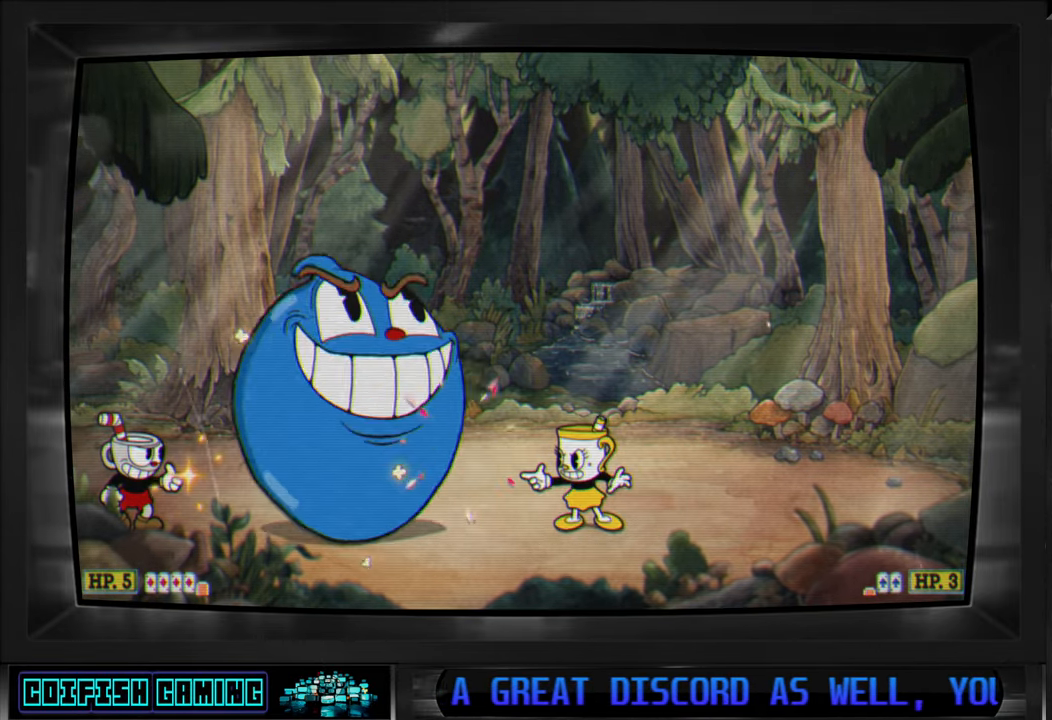
{"buttons": ["X", "DPAD_RIGHT"], "left_stick": "center", "right_stick": "center", "events": [[317, "DPAD_RIGHT", "down"]]}
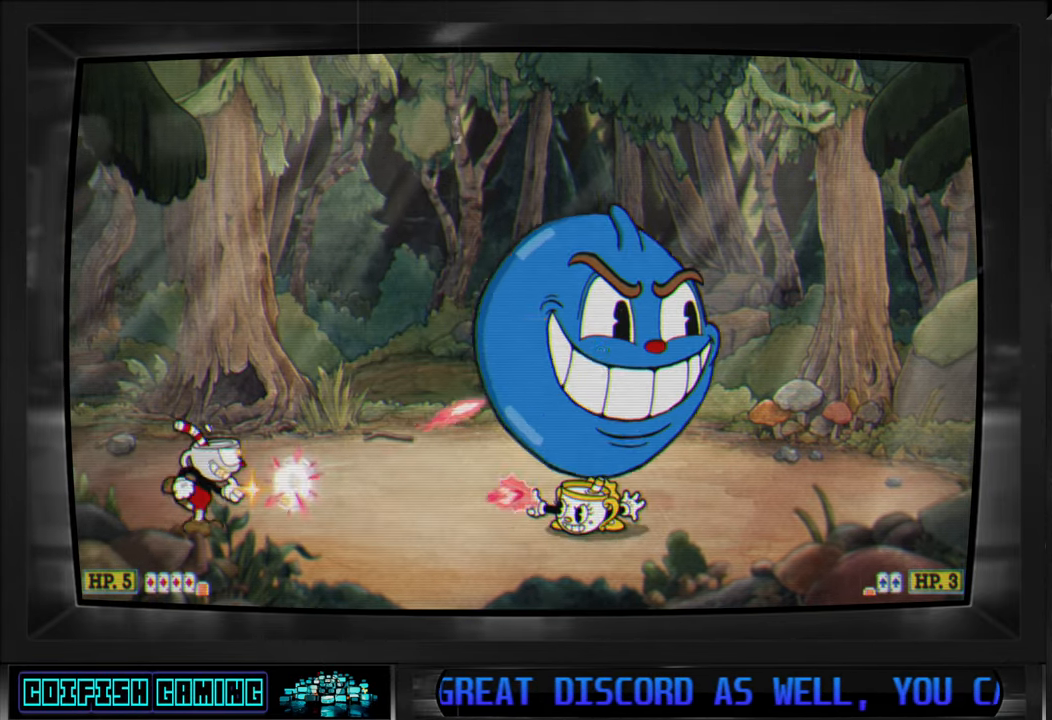
{"buttons": ["X"], "left_stick": "center", "right_stick": "center", "events": [[150, "DPAD_RIGHT", "up"], [350, "DPAD_RIGHT", "down"], [500, "DPAD_RIGHT", "up"]]}
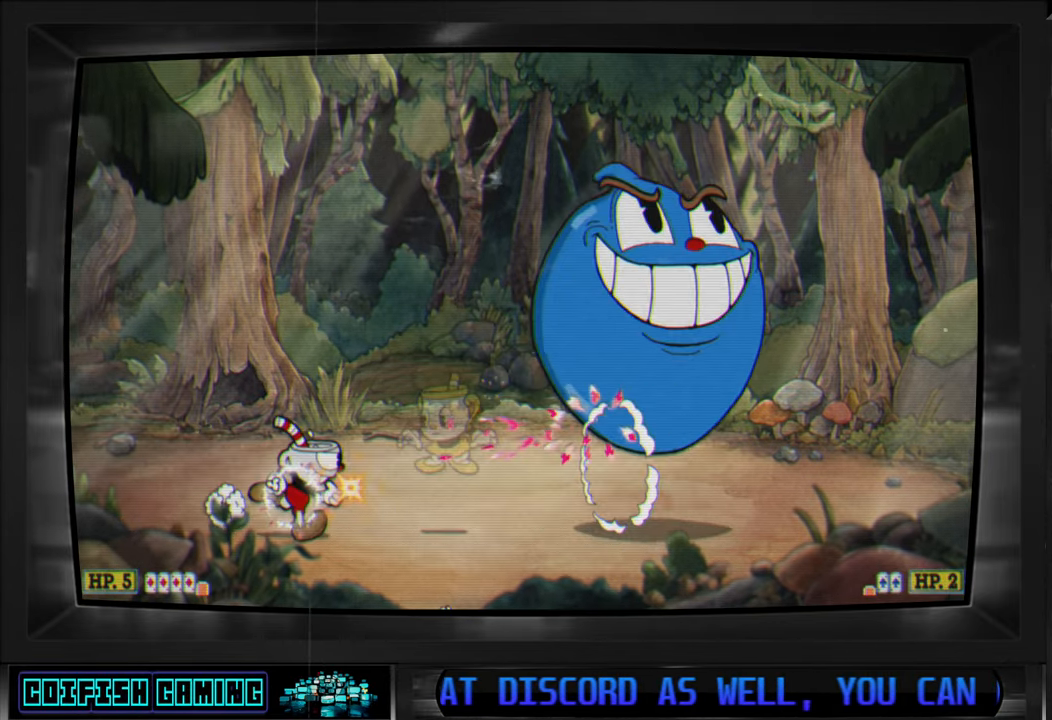
{"buttons": ["X"], "left_stick": "center", "right_stick": "center", "events": [[233, "DPAD_RIGHT", "down"], [350, "X", "up"], [367, "DPAD_RIGHT", "up"], [433, "X", "down"]]}
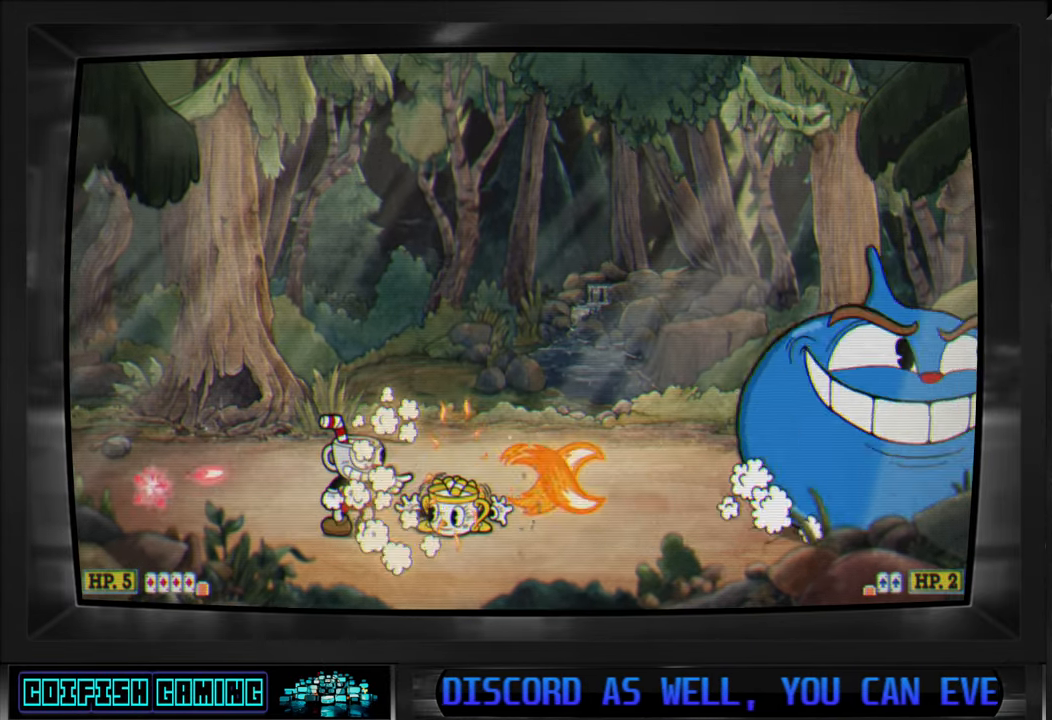
{"buttons": ["X", "DPAD_LEFT"], "left_stick": "center", "right_stick": "center", "events": [[417, "DPAD_LEFT", "down"]]}
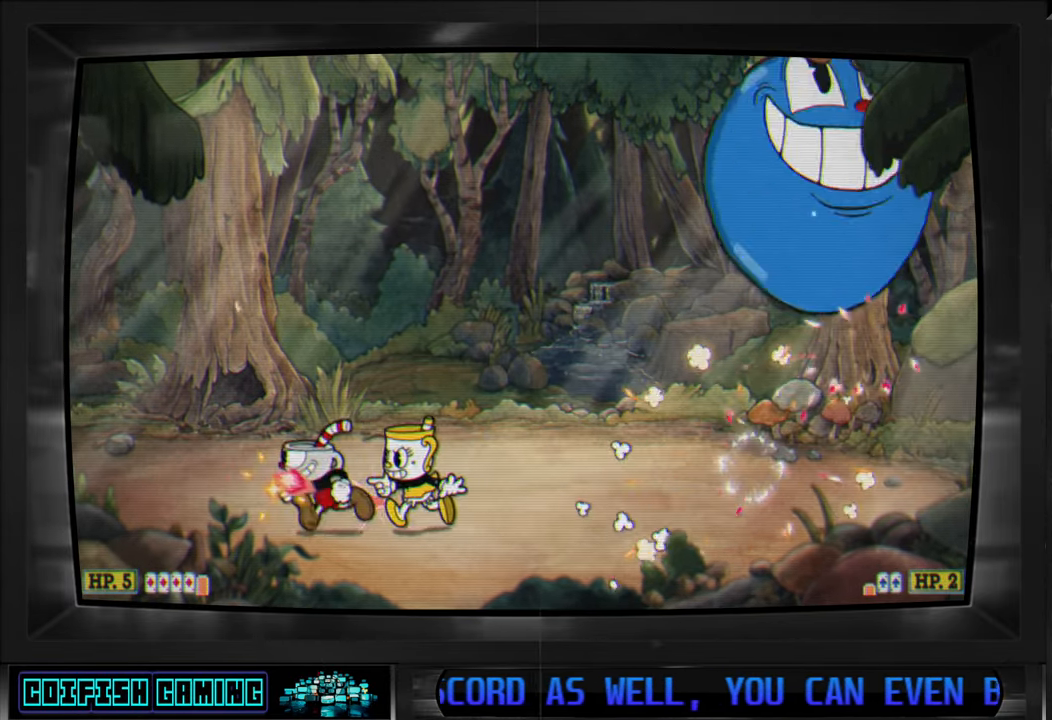
{"buttons": ["X", "DPAD_RIGHT"], "left_stick": "center", "right_stick": "center", "events": [[133, "DPAD_LEFT", "up"], [267, "DPAD_LEFT", "down"], [400, "DPAD_UP", "down"], [433, "DPAD_LEFT", "up"], [433, "DPAD_RIGHT", "down"], [467, "DPAD_UP", "up"]]}
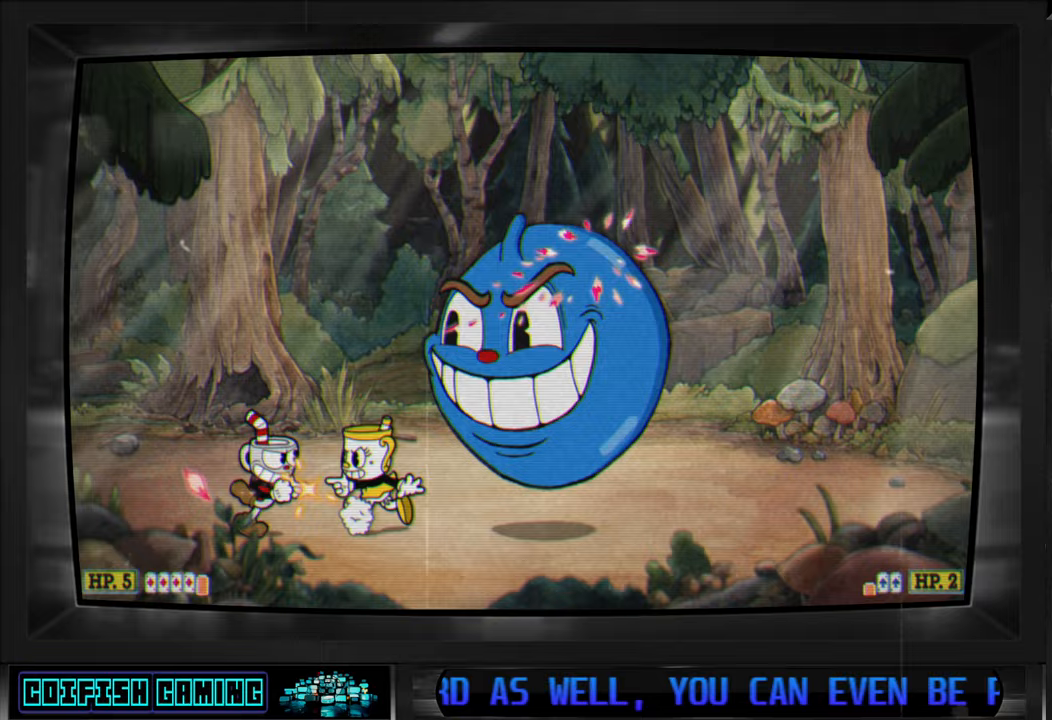
{"buttons": [], "left_stick": "center", "right_stick": "center", "events": [[83, "DPAD_RIGHT", "up"], [267, "X", "up"]]}
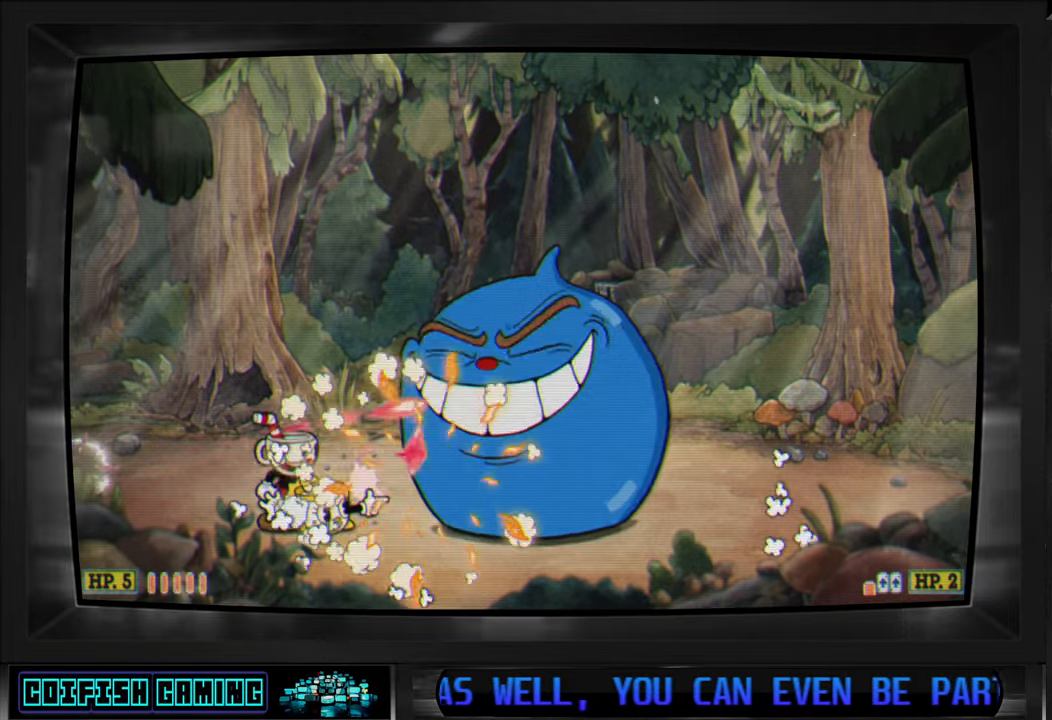
{"buttons": ["X", "DPAD_DOWN"], "left_stick": "center", "right_stick": "center", "events": [[17, "DPAD_RIGHT", "down"], [50, "X", "down"], [133, "DPAD_RIGHT", "up"], [300, "DPAD_DOWN", "down"]]}
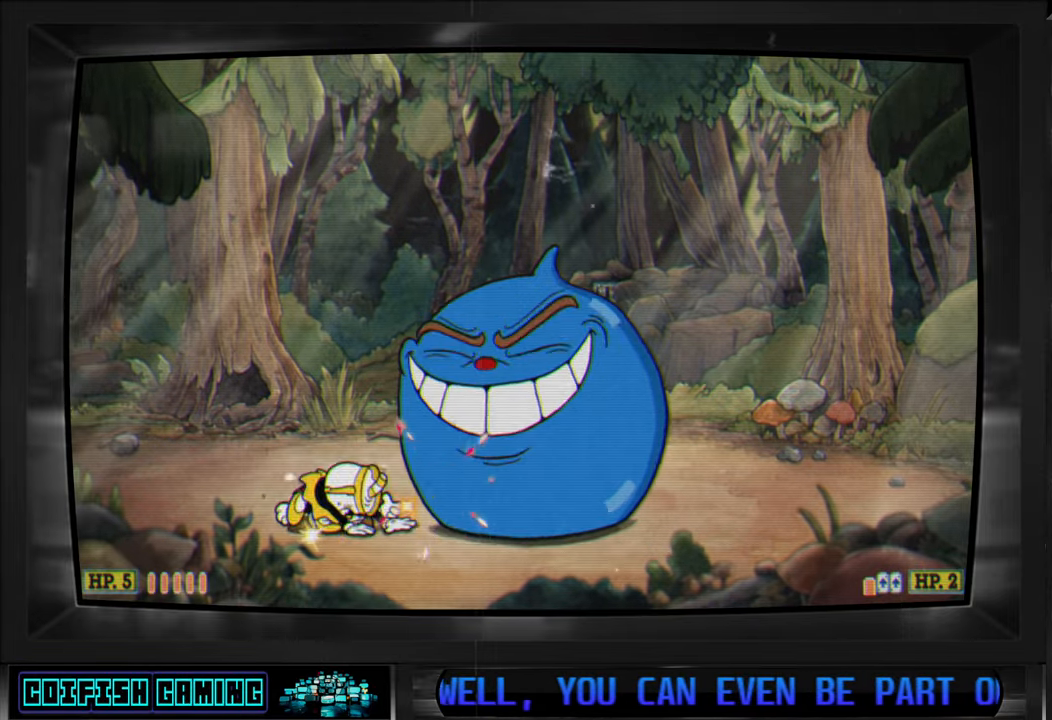
{"buttons": ["X", "DPAD_DOWN"], "left_stick": "center", "right_stick": "center", "events": []}
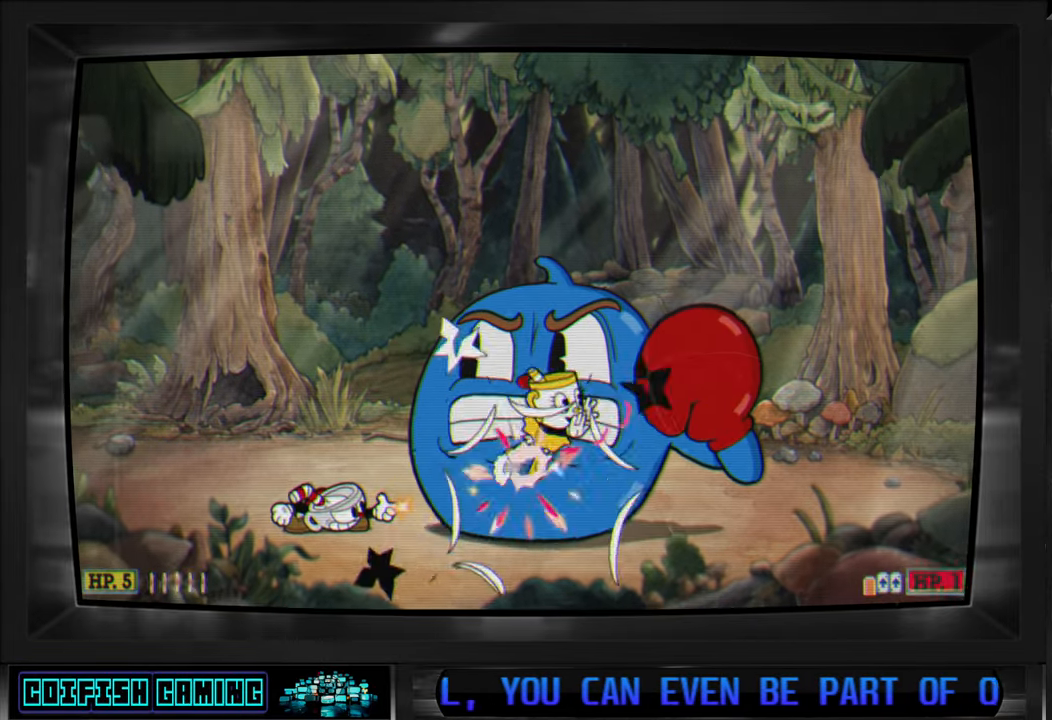
{"buttons": ["X", "DPAD_DOWN"], "left_stick": "center", "right_stick": "center", "events": [[117, "X", "up"], [250, "X", "down"]]}
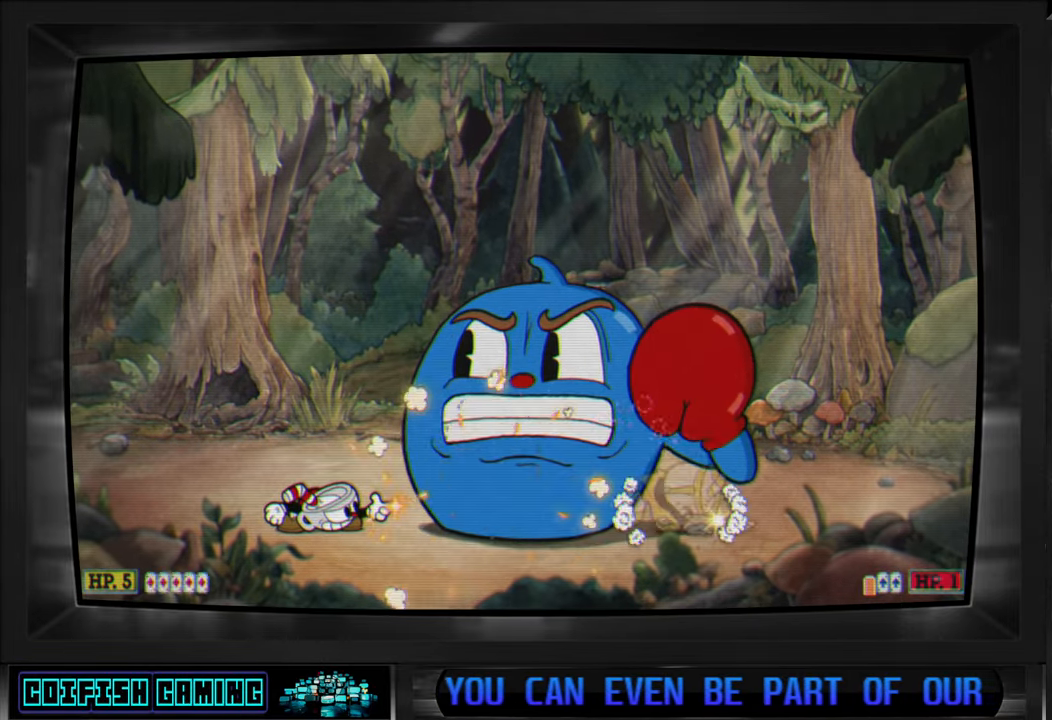
{"buttons": ["X", "DPAD_DOWN"], "left_stick": "center", "right_stick": "center", "events": []}
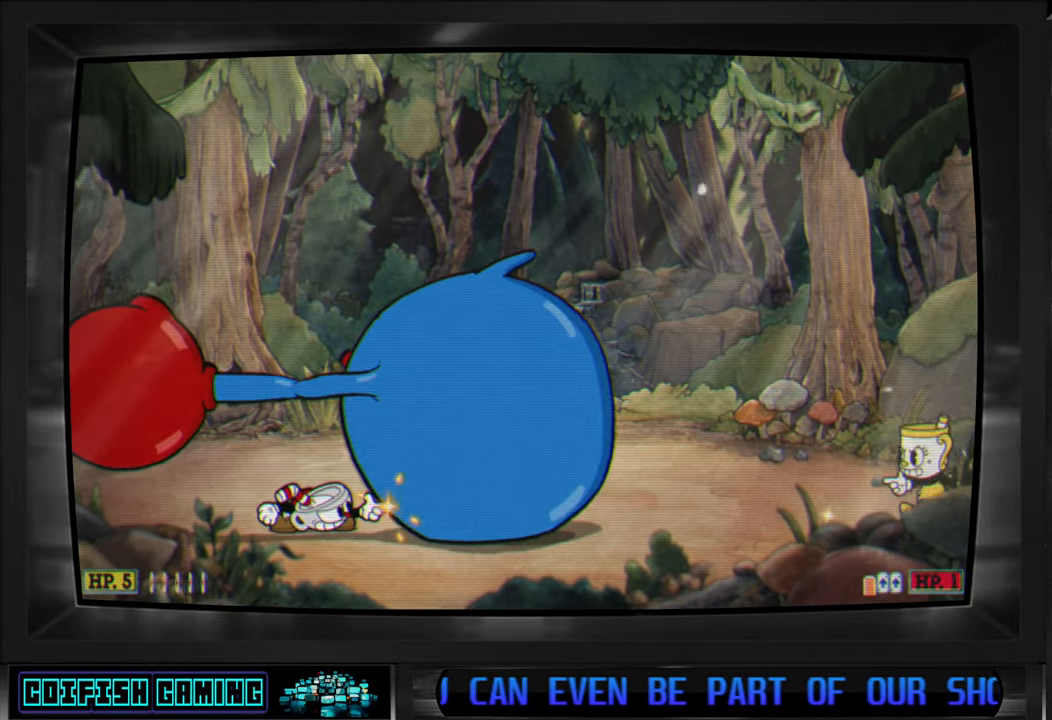
{"buttons": ["X", "DPAD_DOWN"], "left_stick": "center", "right_stick": "center", "events": []}
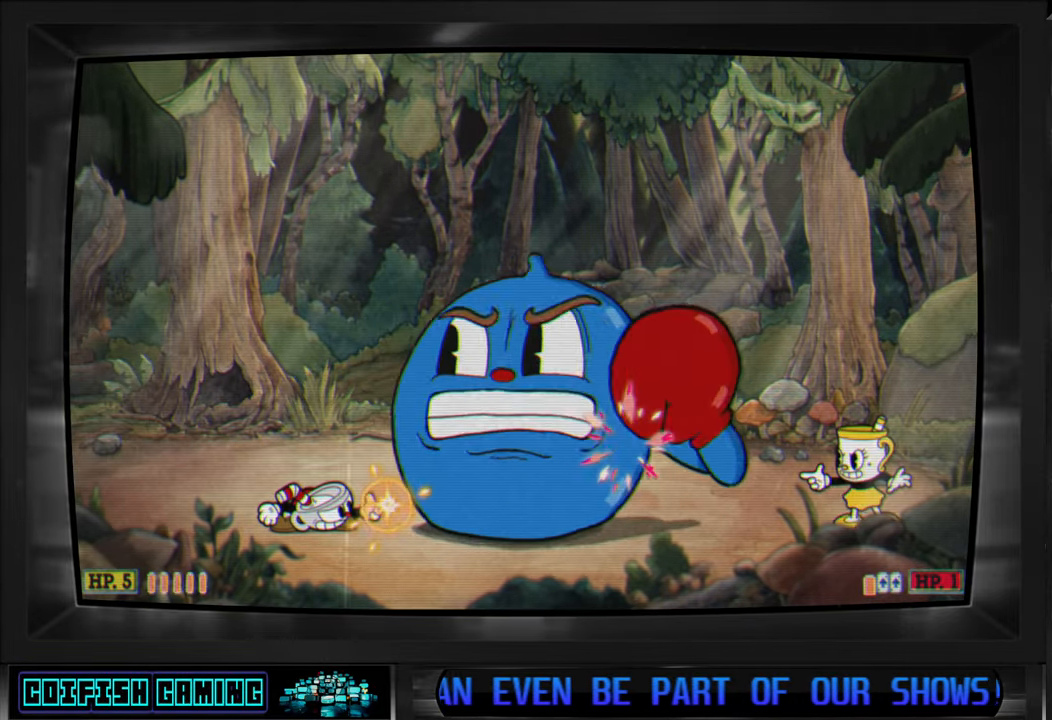
{"buttons": ["X"], "left_stick": "center", "right_stick": "center", "events": [[267, "X", "up"], [367, "X", "down"], [483, "DPAD_DOWN", "up"]]}
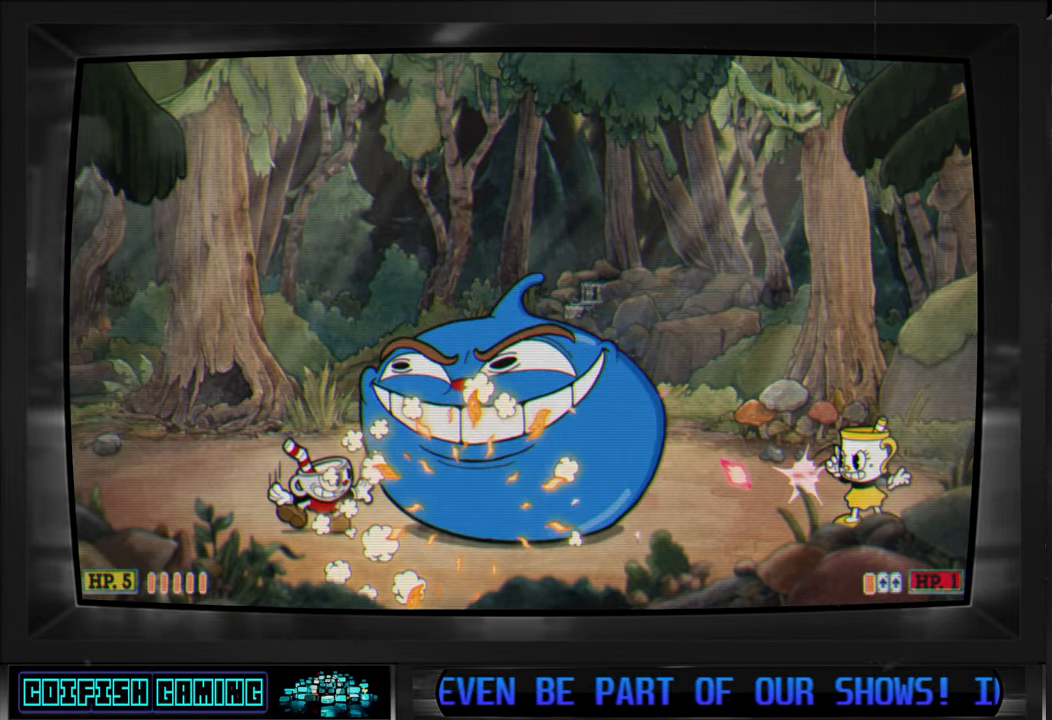
{"buttons": ["X", "DPAD_RIGHT"], "left_stick": "center", "right_stick": "center", "events": [[167, "DPAD_RIGHT", "down"], [217, "DPAD_RIGHT", "up"], [267, "DPAD_RIGHT", "down"]]}
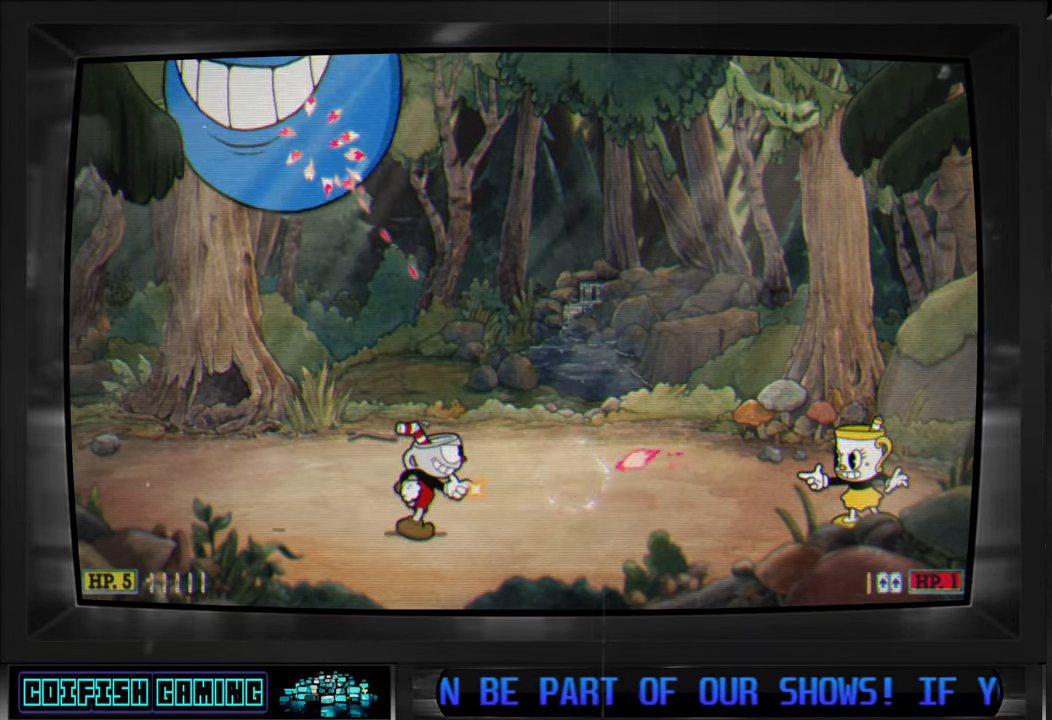
{"buttons": ["X", "DPAD_RIGHT"], "left_stick": "center", "right_stick": "center", "events": []}